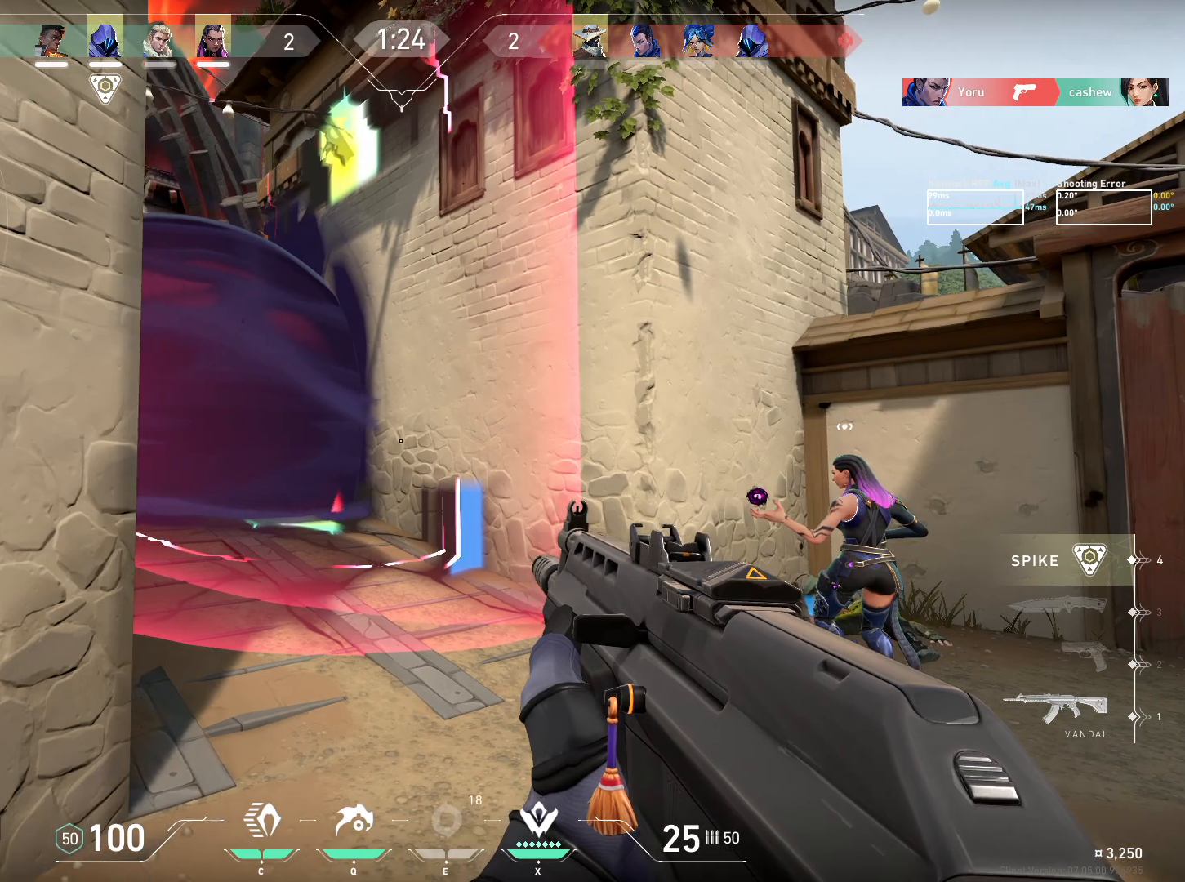
Gameplay with keyboard and mouse; each line is a JSON object with the keys and mouse buttons held at the frame after it. "events" lists presses ("down") and releases ("up") of "a", "ctrl", "d", "e", "q", "s", "shift", "space", "w", "mouse_left", "mouse_wheel", "mouse_right", "mouse_mb4" and "mouse_mb5" between this image and that frame as [ms after this image, input, new state], when the widget could be followed in between. "mouse_left", "mouse_wheel", "mouse_right", "mouse_mb4", "mouse_mb5" = the "left", "wheel", "right", "mb4", "mb5" buttons of the "mouse" list. No other keys are recorded. "wheel" means that the mouse wheel is clicked or scrolled. Mouse movement is not recorded.
{"keys": ["a"], "mouse": [], "events": [[217, "d", "up"], [333, "a", "down"], [400, "w", "up"]]}
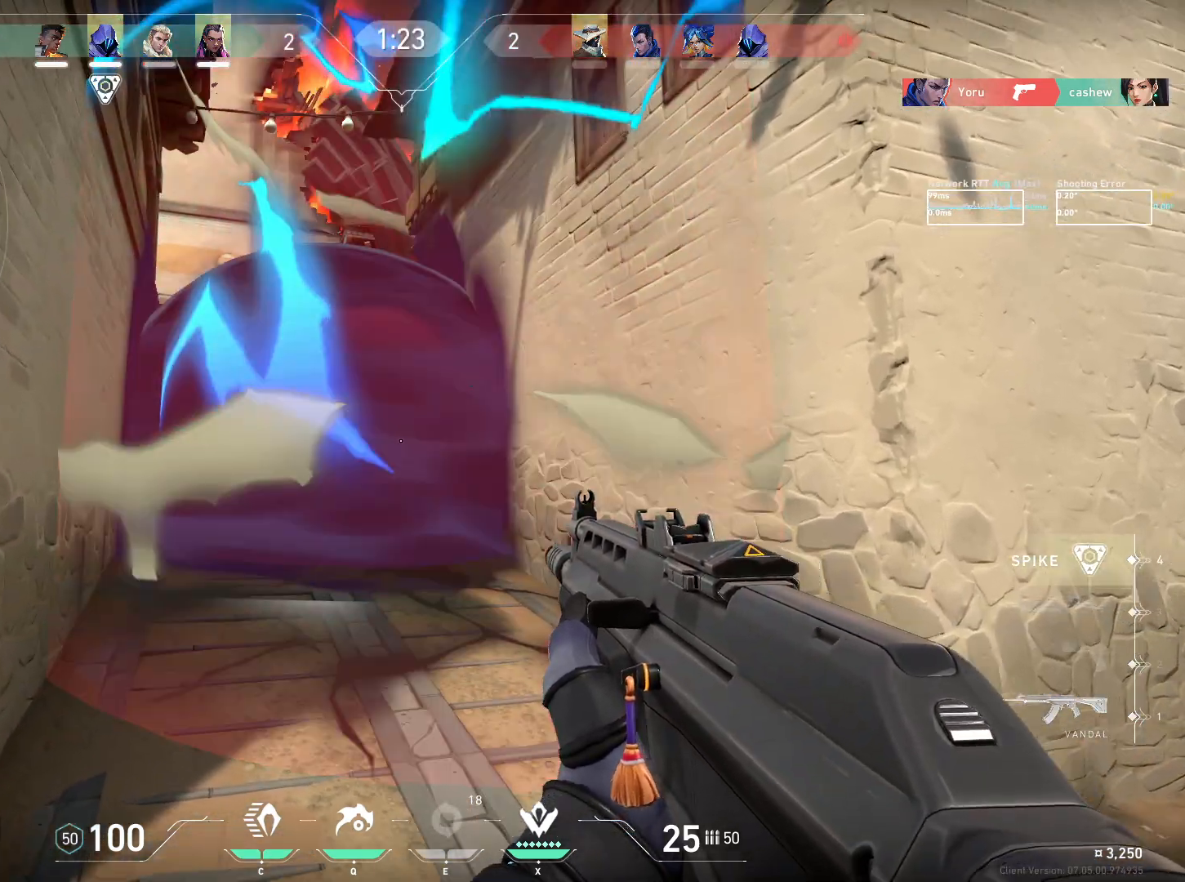
{"keys": ["a", "ctrl", "w"], "mouse": [], "events": [[50, "a", "up"], [50, "w", "down"], [283, "ctrl", "down"], [500, "a", "down"]]}
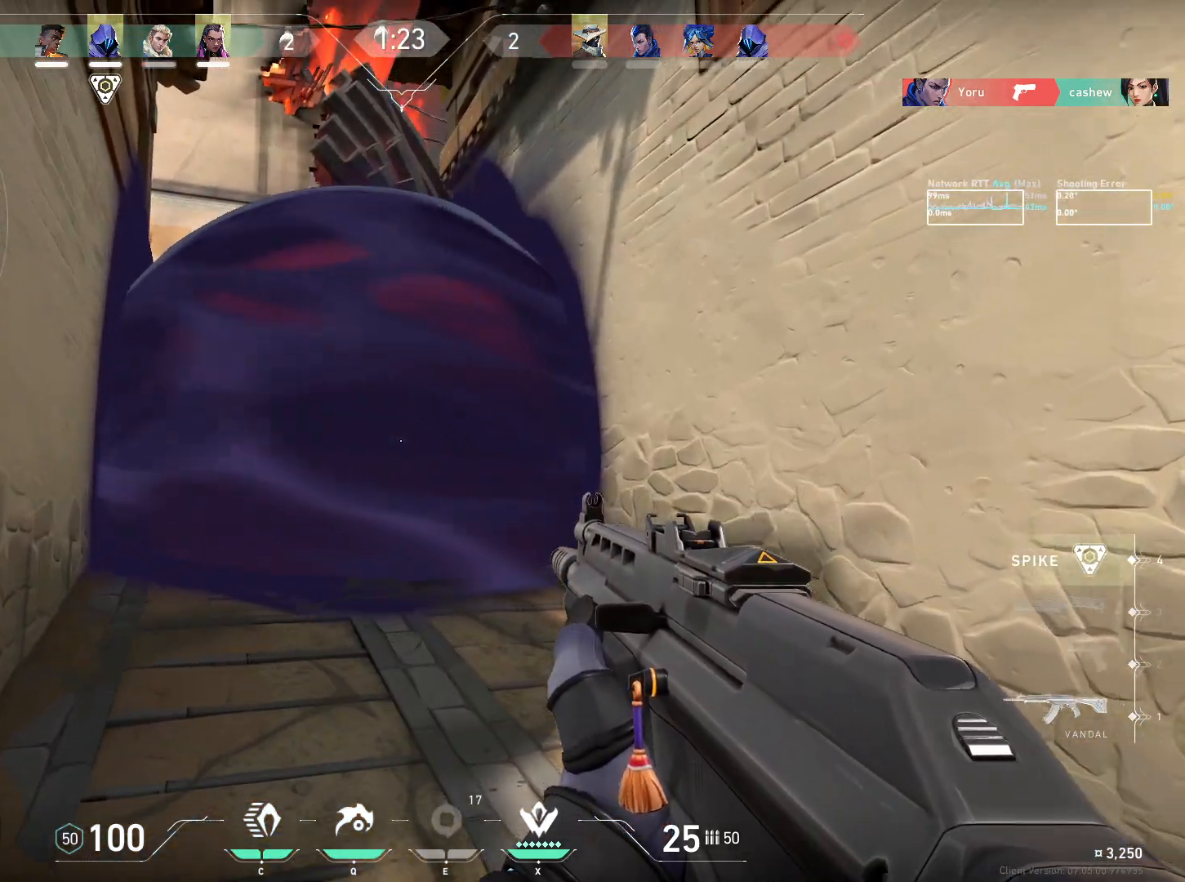
{"keys": ["ctrl", "w"], "mouse": [], "events": [[250, "a", "up"]]}
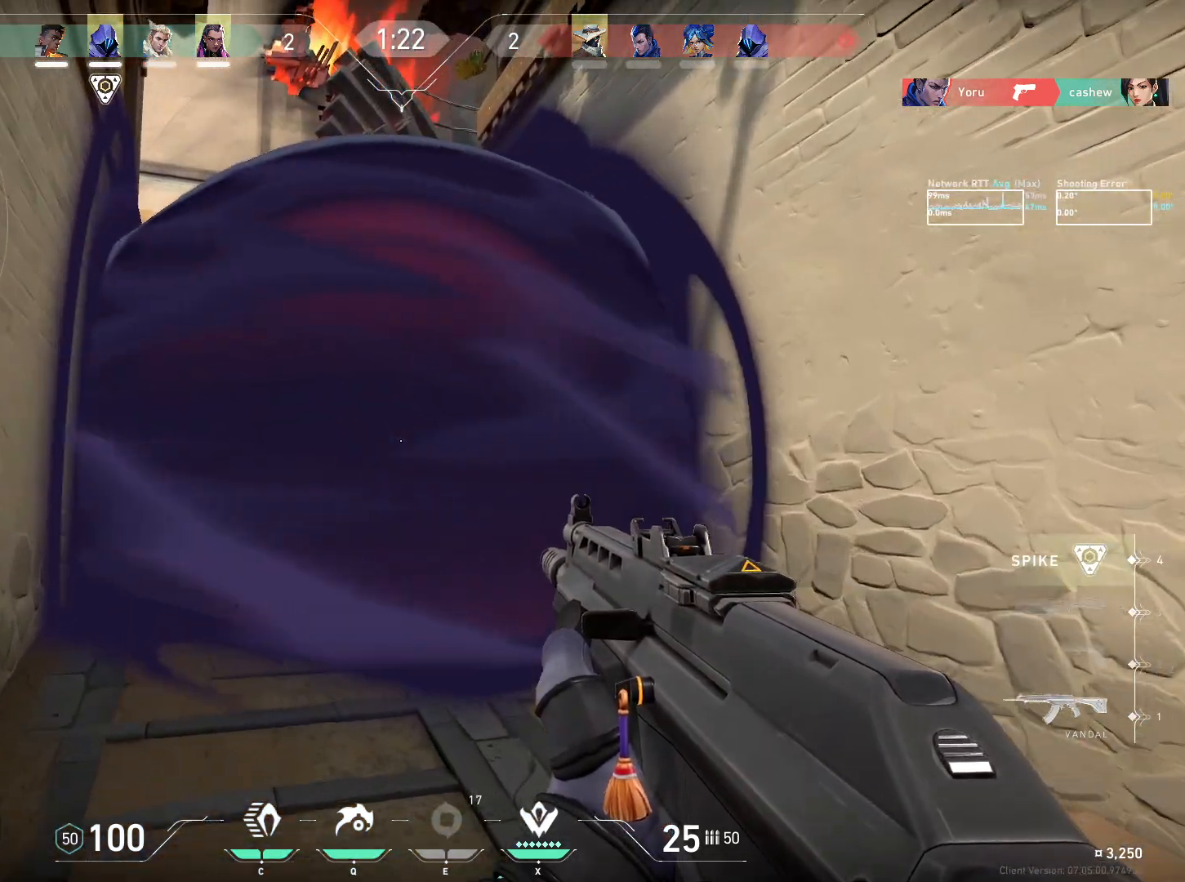
{"keys": ["ctrl", "w"], "mouse": [], "events": []}
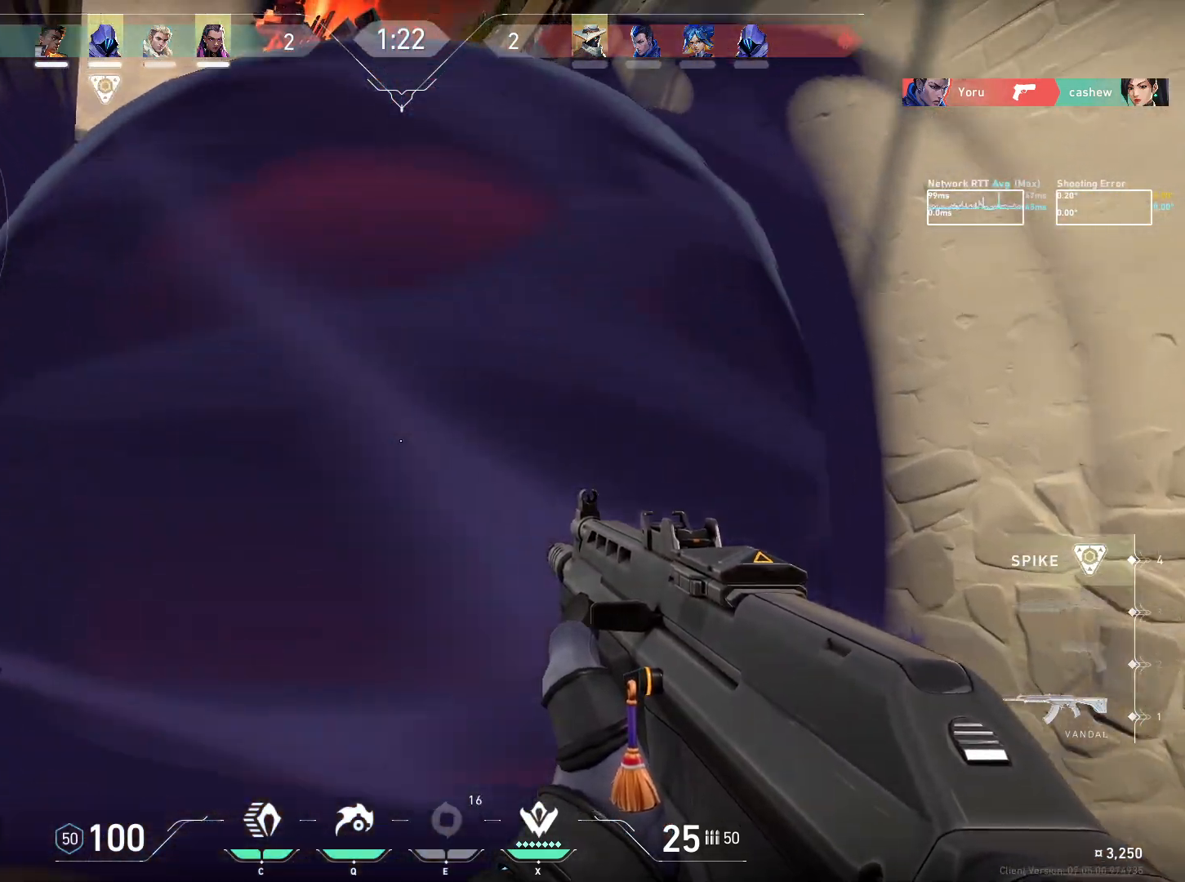
{"keys": ["w"], "mouse": [], "events": [[250, "ctrl", "up"]]}
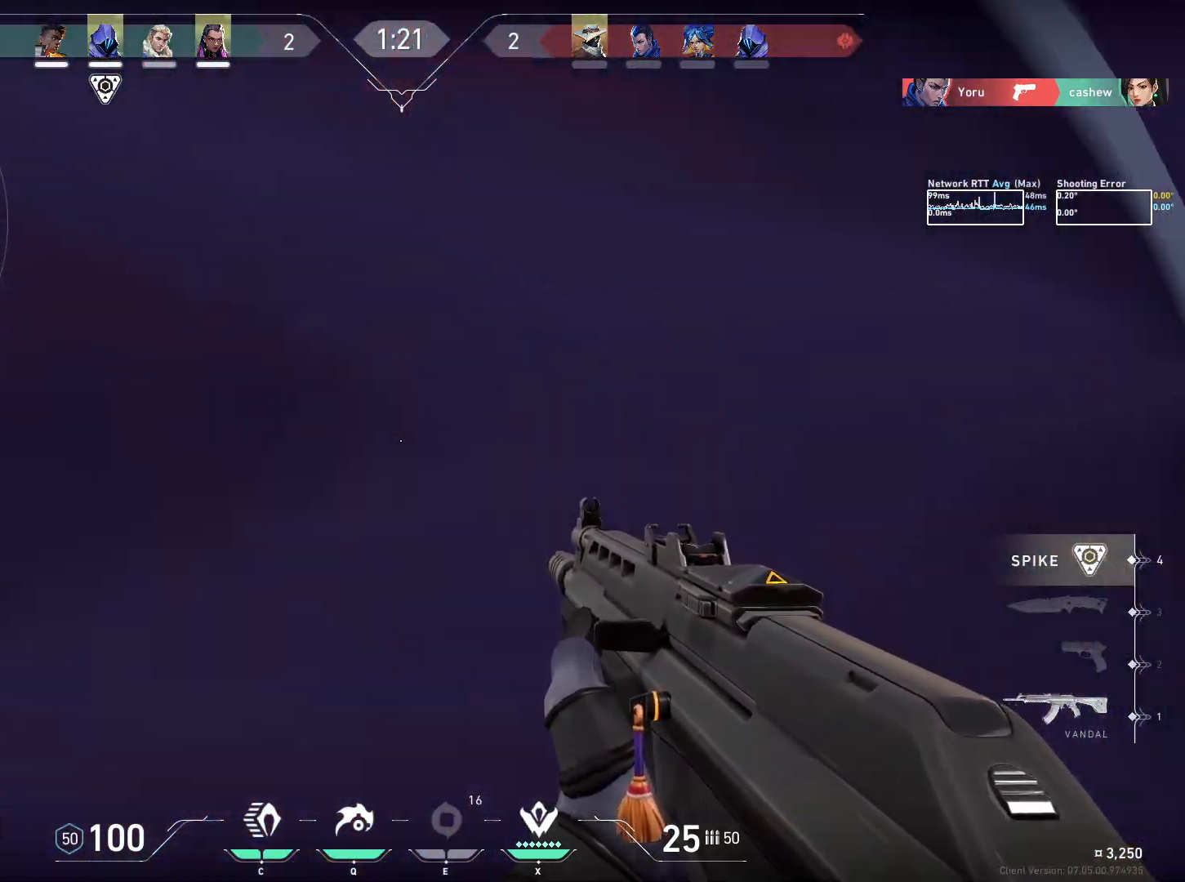
{"keys": ["a"], "mouse": [], "events": [[267, "w", "up"], [450, "a", "down"]]}
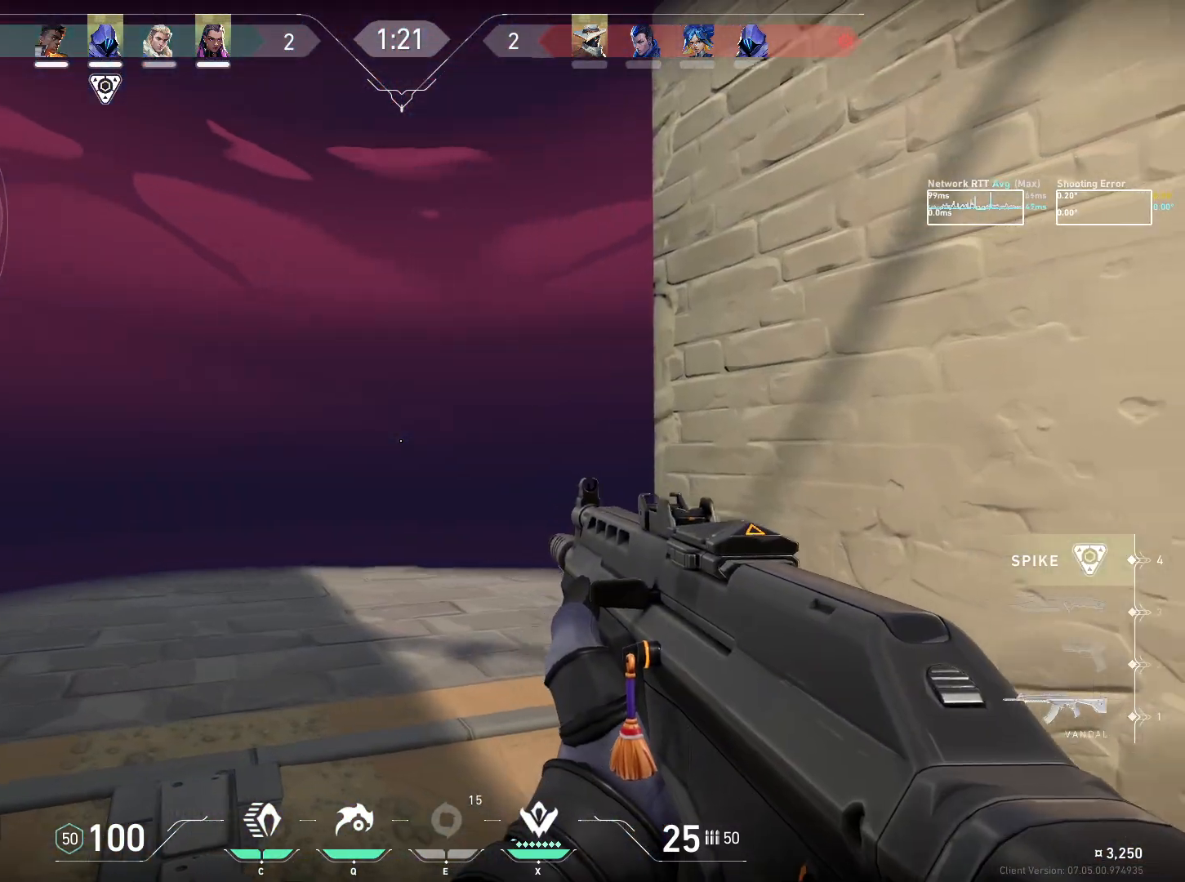
{"keys": ["a"], "mouse": [], "events": []}
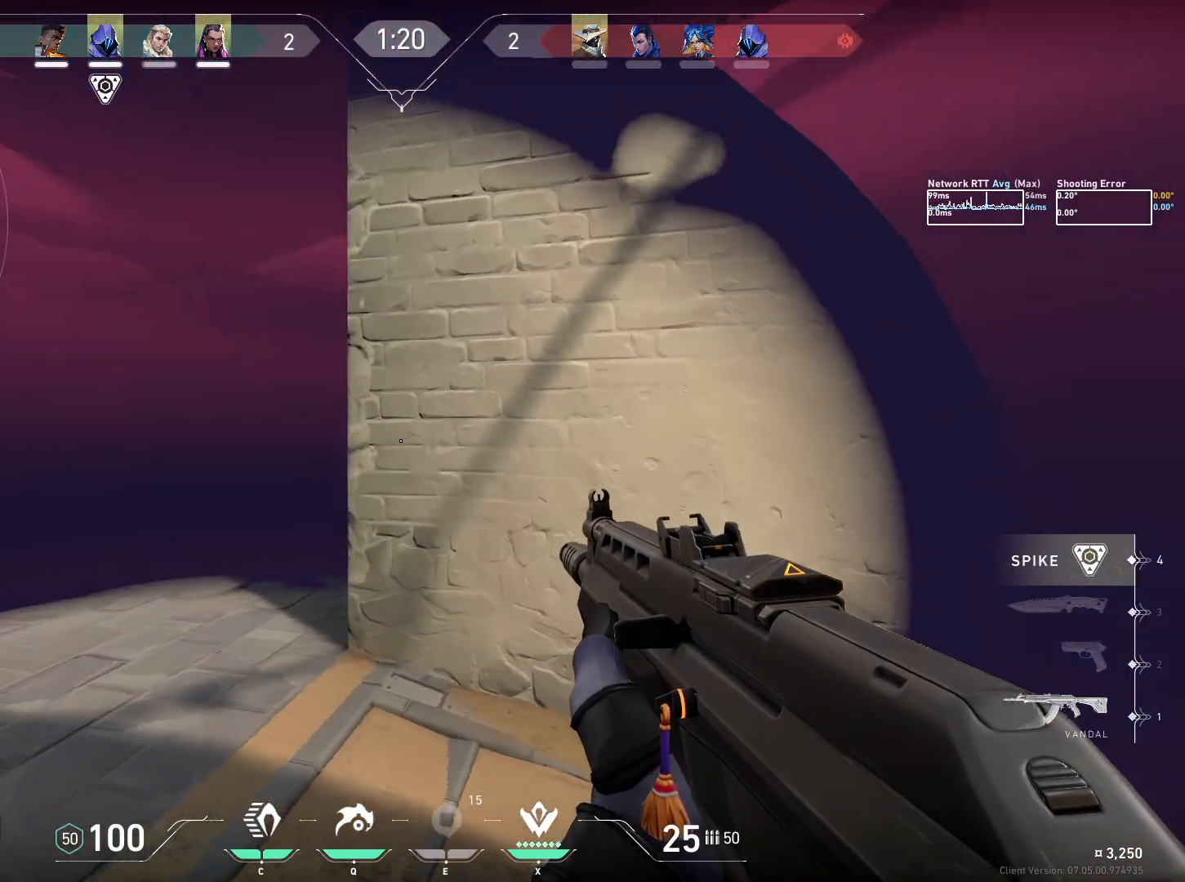
{"keys": ["d"], "mouse": [], "events": [[167, "a", "up"], [367, "d", "down"]]}
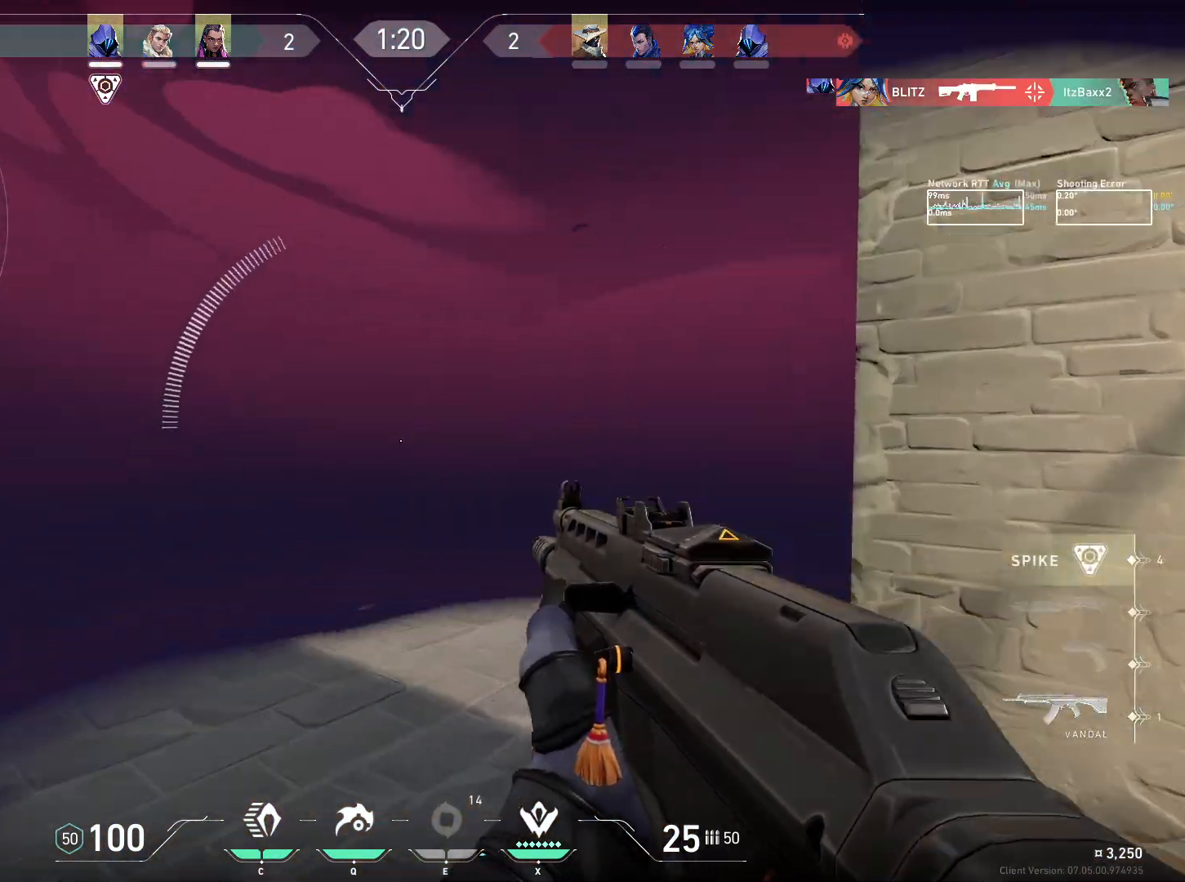
{"keys": ["d"], "mouse": [], "events": [[67, "w", "down"], [133, "d", "up"], [283, "d", "down"], [500, "w", "up"]]}
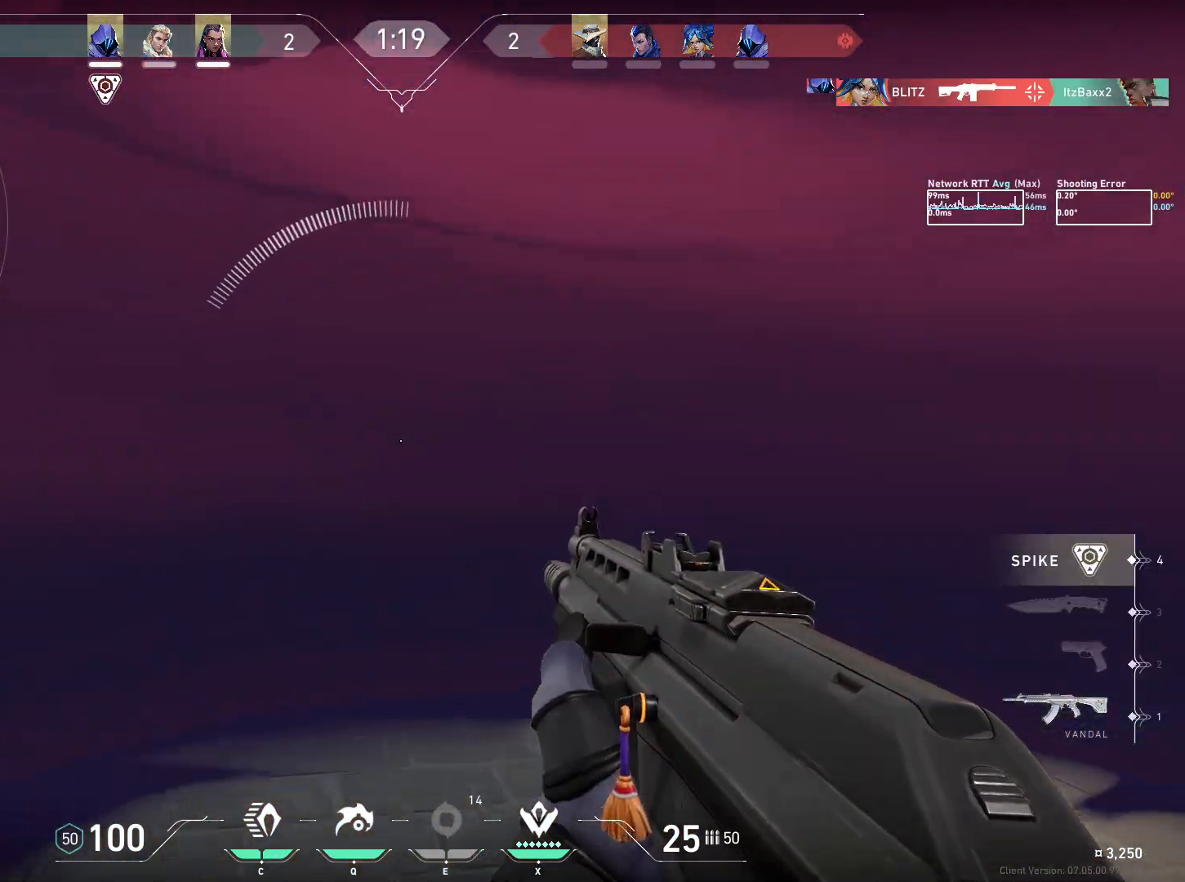
{"keys": ["d"], "mouse": [], "events": [[233, "w", "down"], [483, "w", "up"]]}
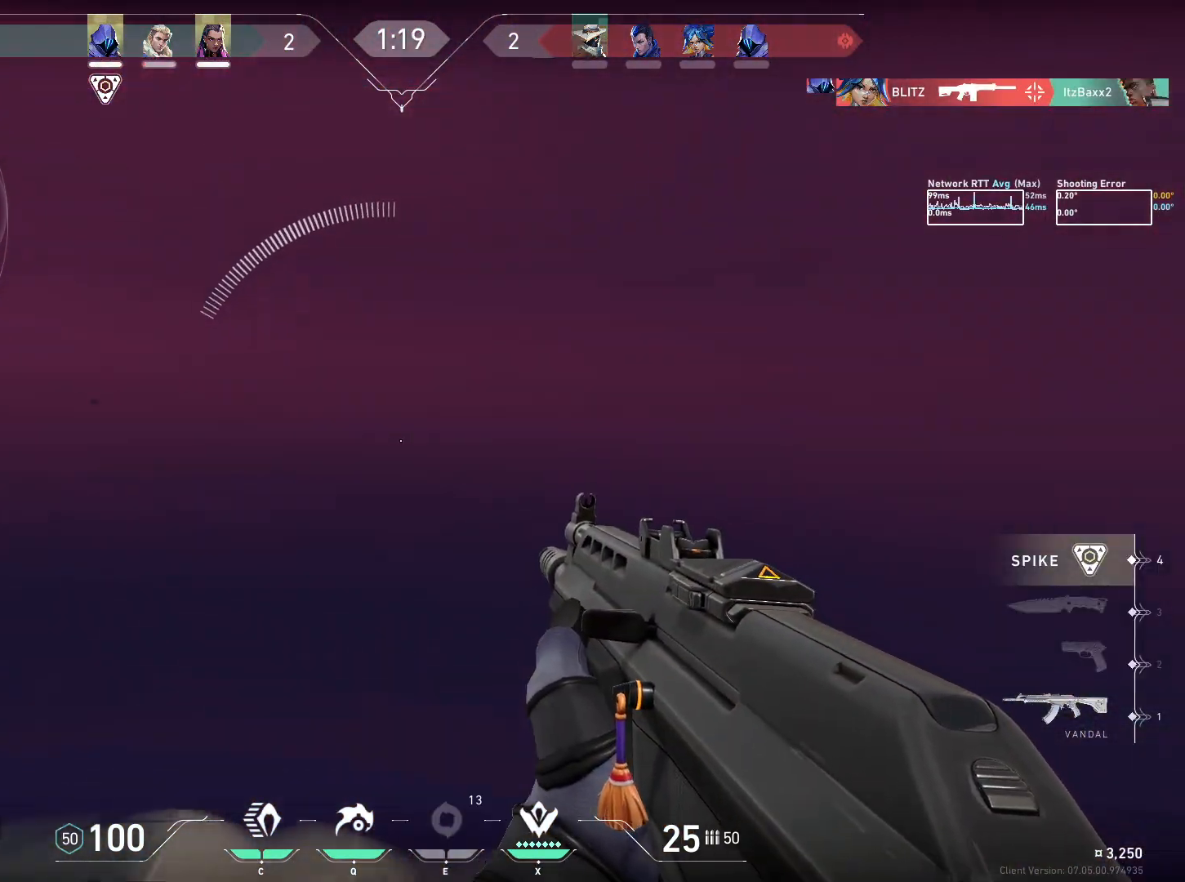
{"keys": ["d"], "mouse": [], "events": []}
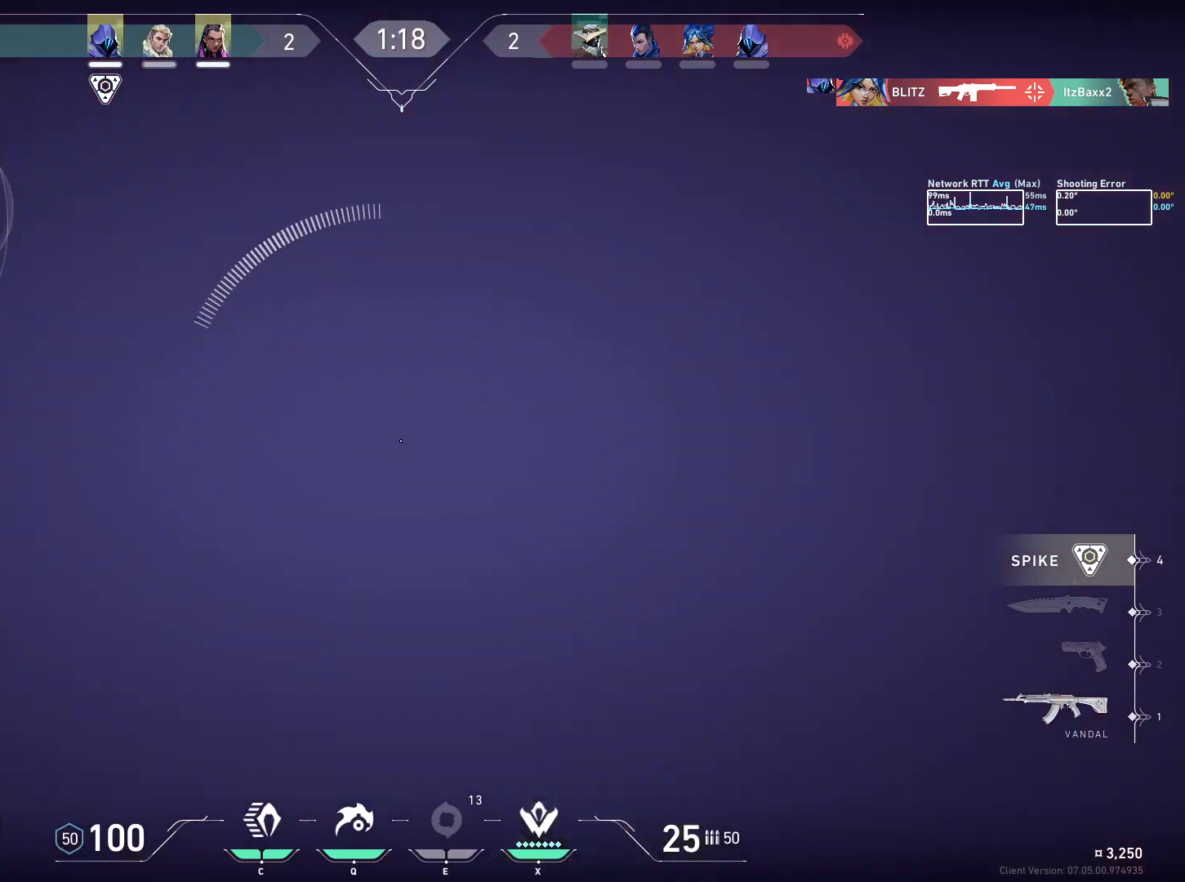
{"keys": ["d"], "mouse": [], "events": [[217, "a", "down"], [283, "d", "up"], [383, "a", "up"], [433, "d", "down"]]}
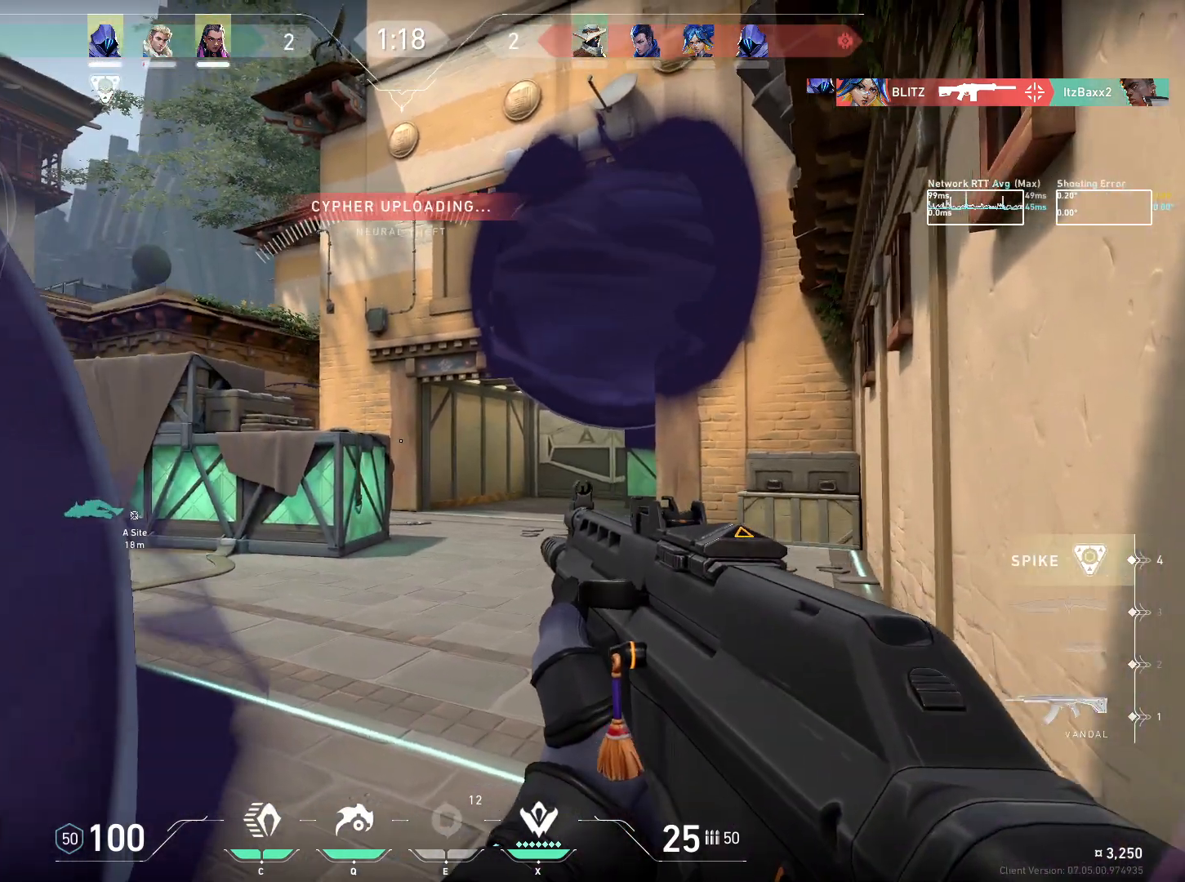
{"keys": ["a"], "mouse": [], "events": [[100, "d", "up"], [150, "a", "down"]]}
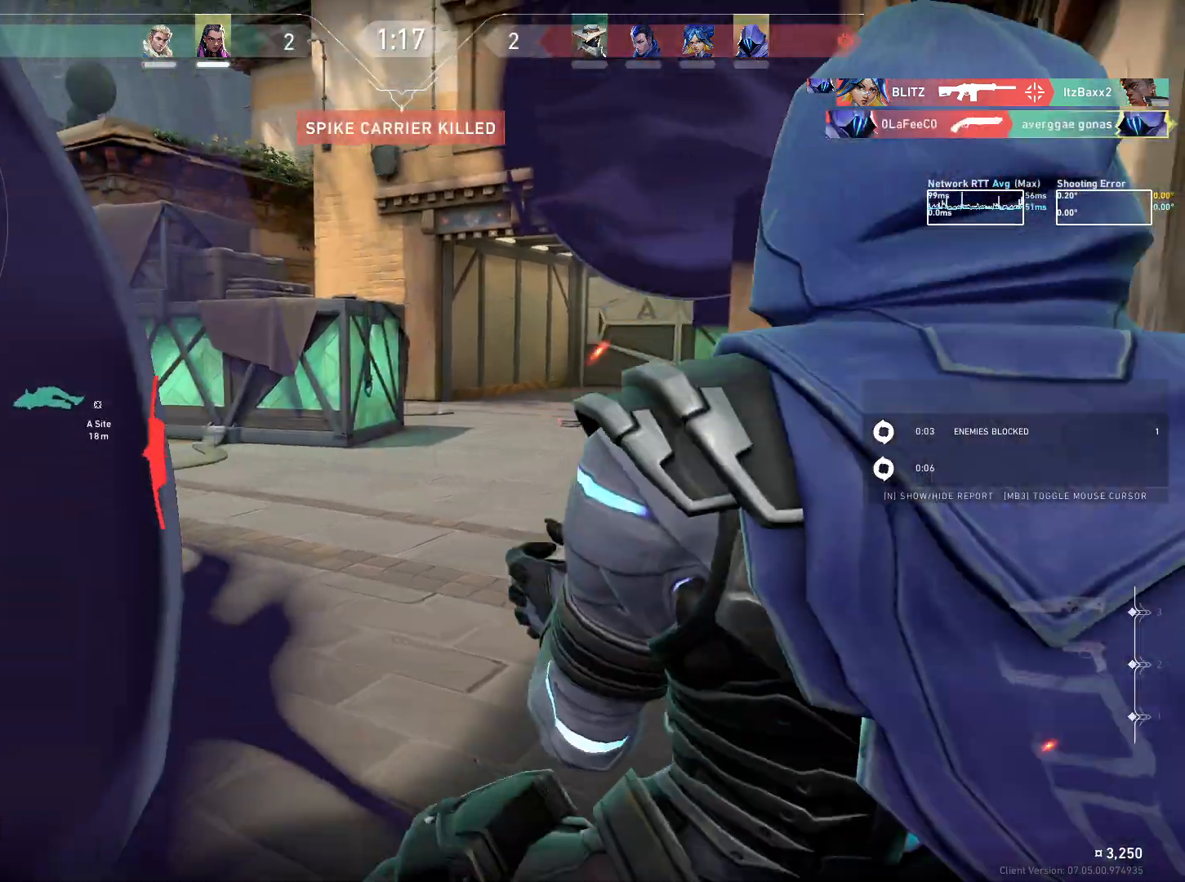
{"keys": ["a"], "mouse": [], "events": [[217, "mouse_left", "down"], [300, "mouse_left", "up"]]}
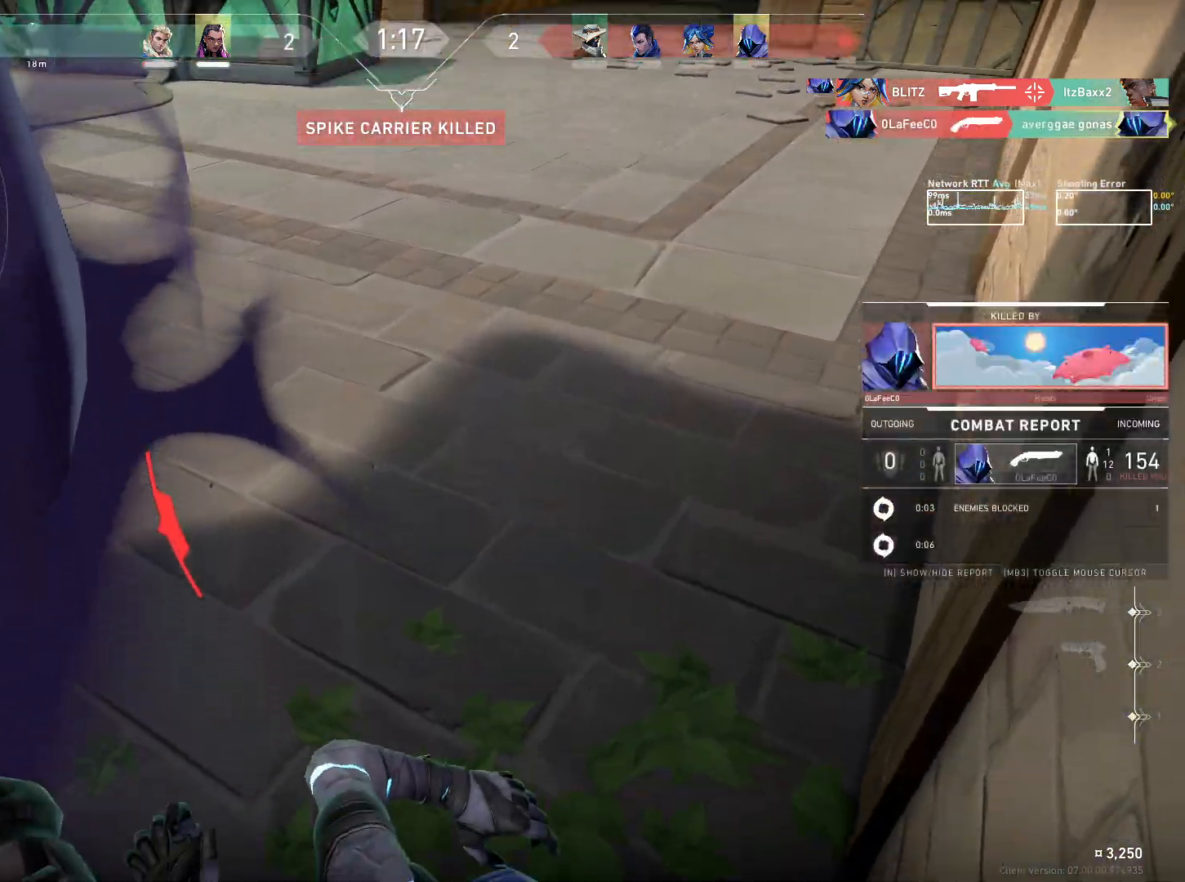
{"keys": [], "mouse": [], "events": [[467, "a", "up"]]}
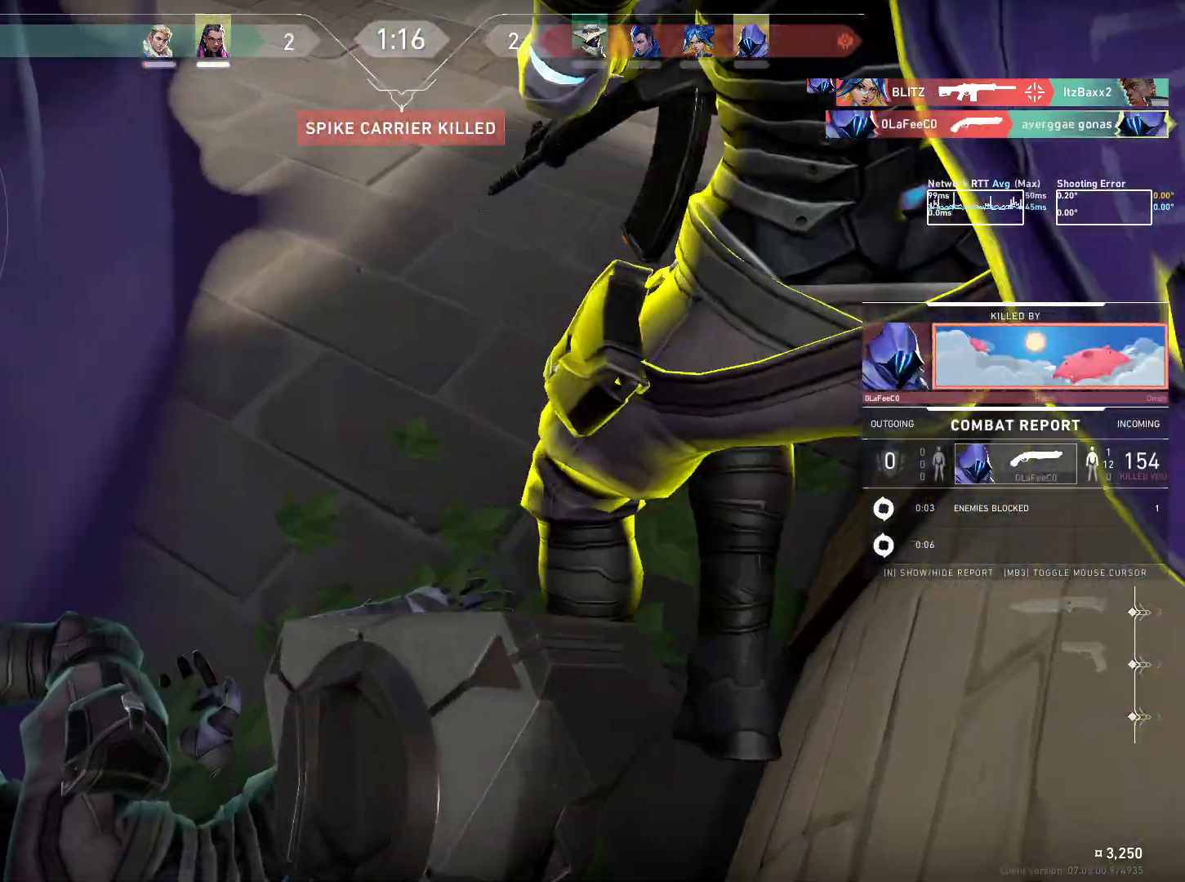
{"keys": [], "mouse": [], "events": [[350, "mouse_left", "down"], [483, "mouse_left", "up"]]}
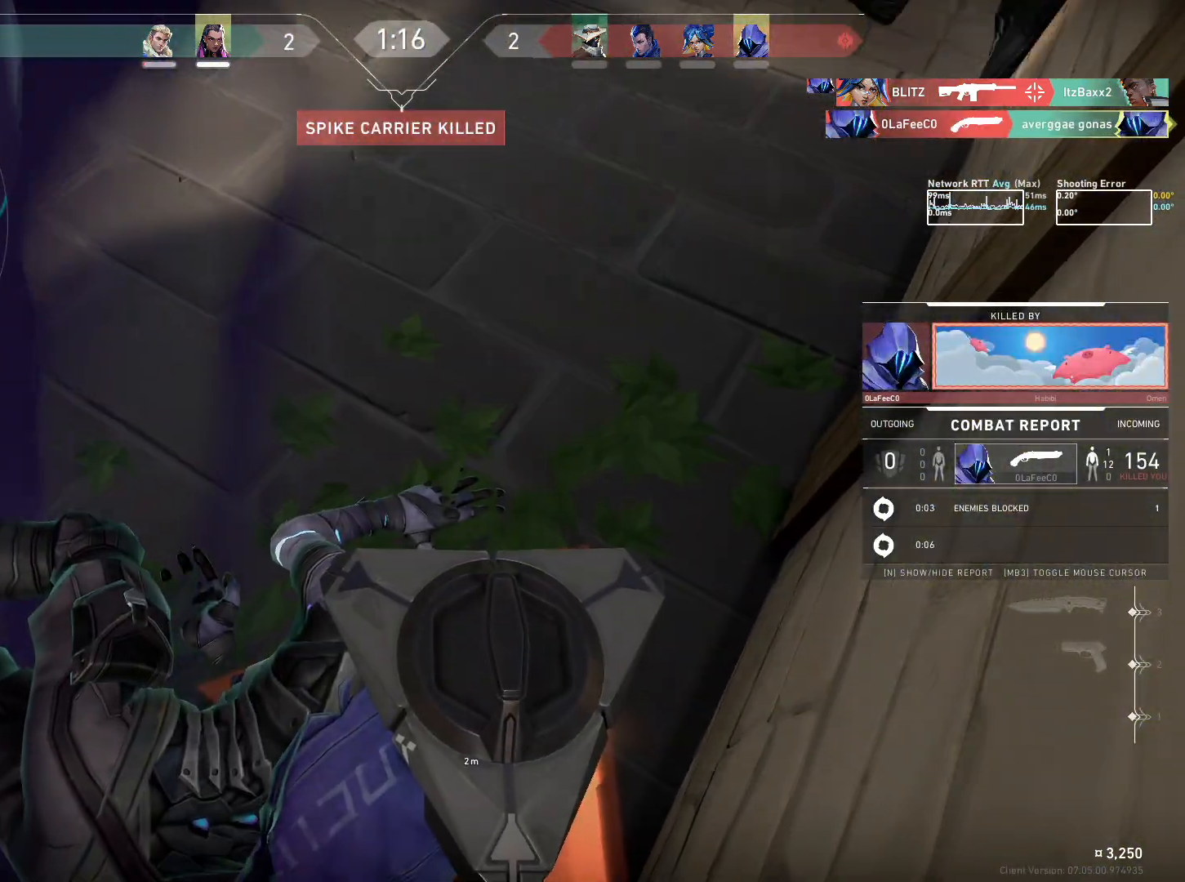
{"keys": [], "mouse": [], "events": []}
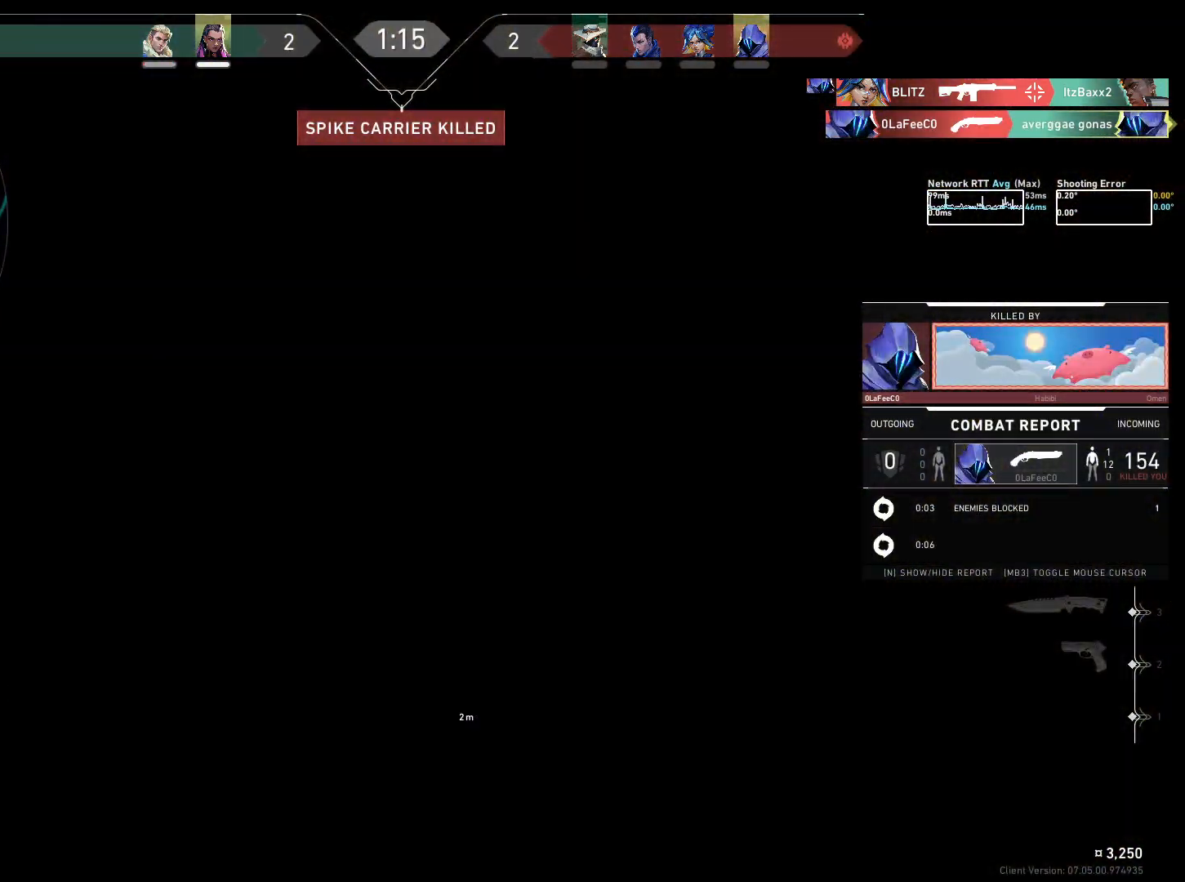
{"keys": [], "mouse": [], "events": []}
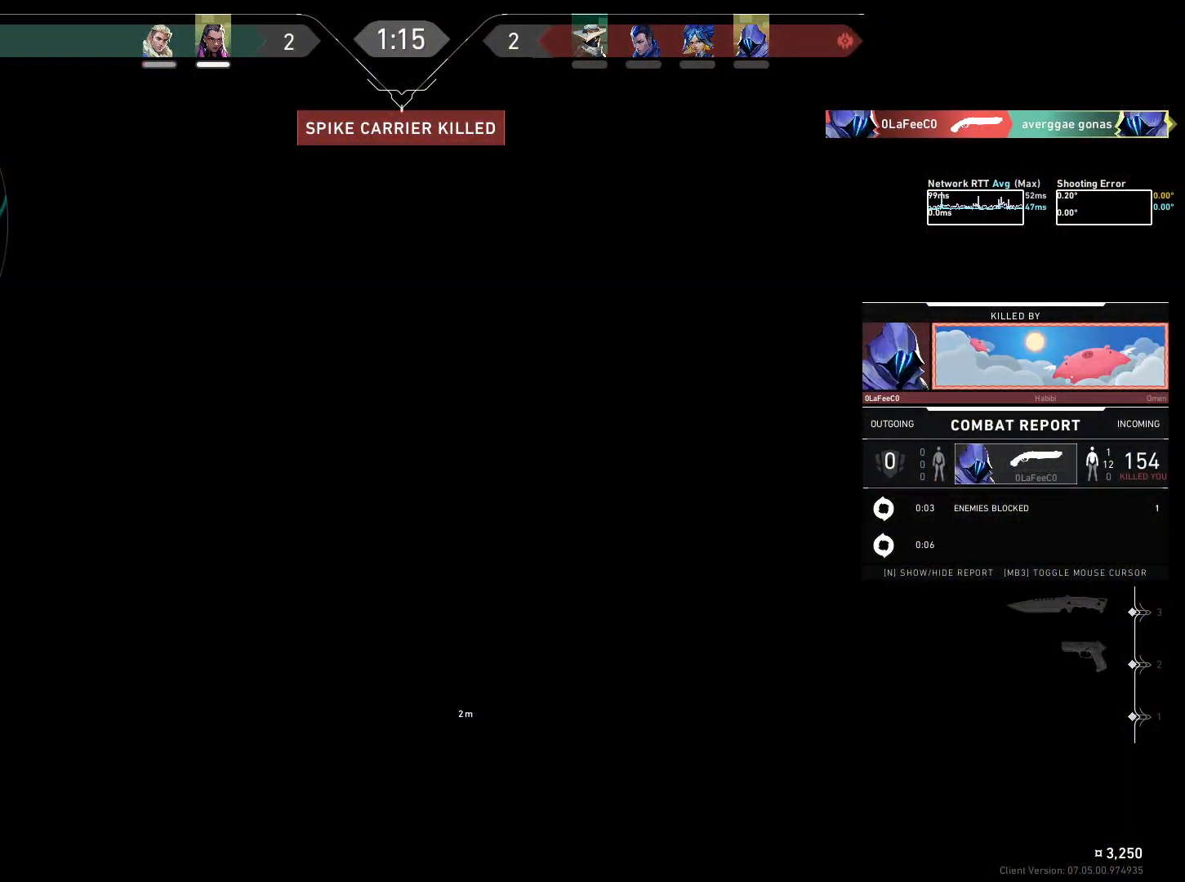
{"keys": [], "mouse": [], "events": []}
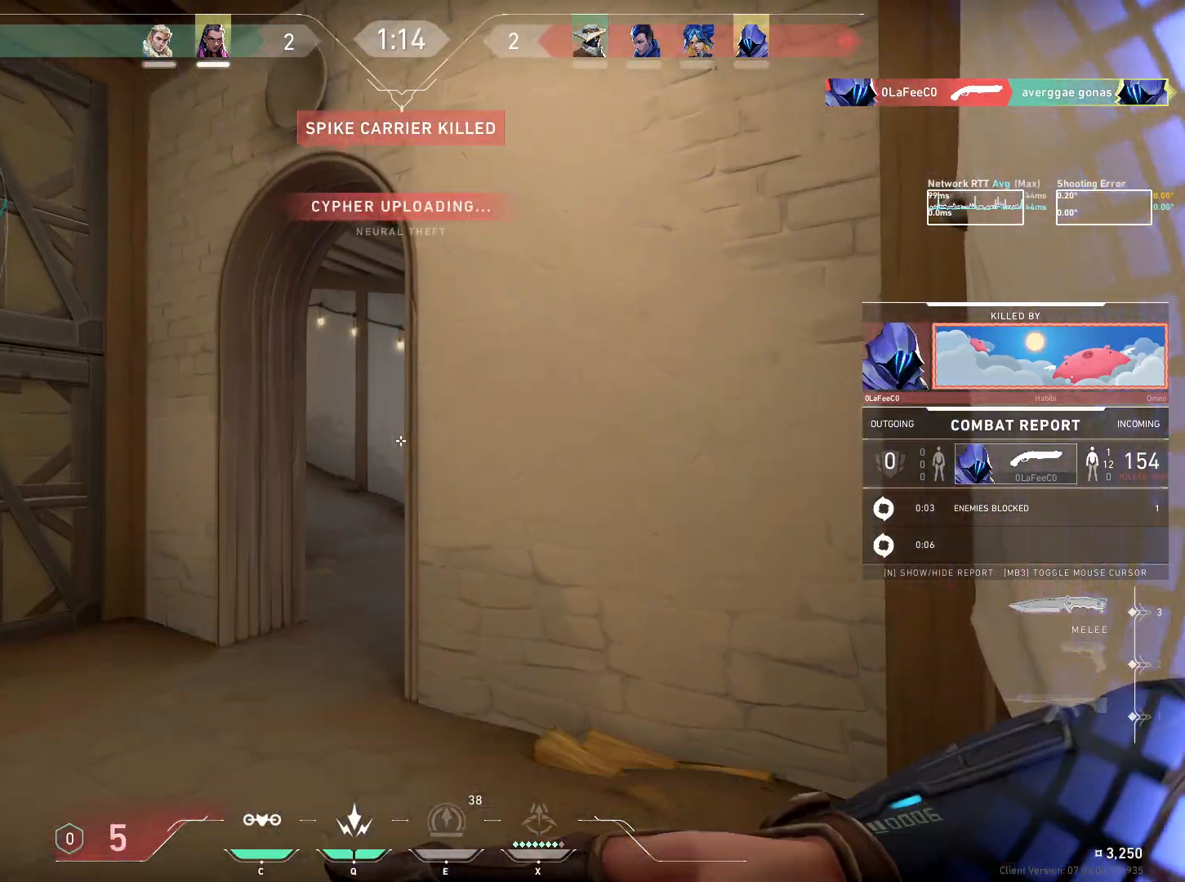
{"keys": [], "mouse": [], "events": []}
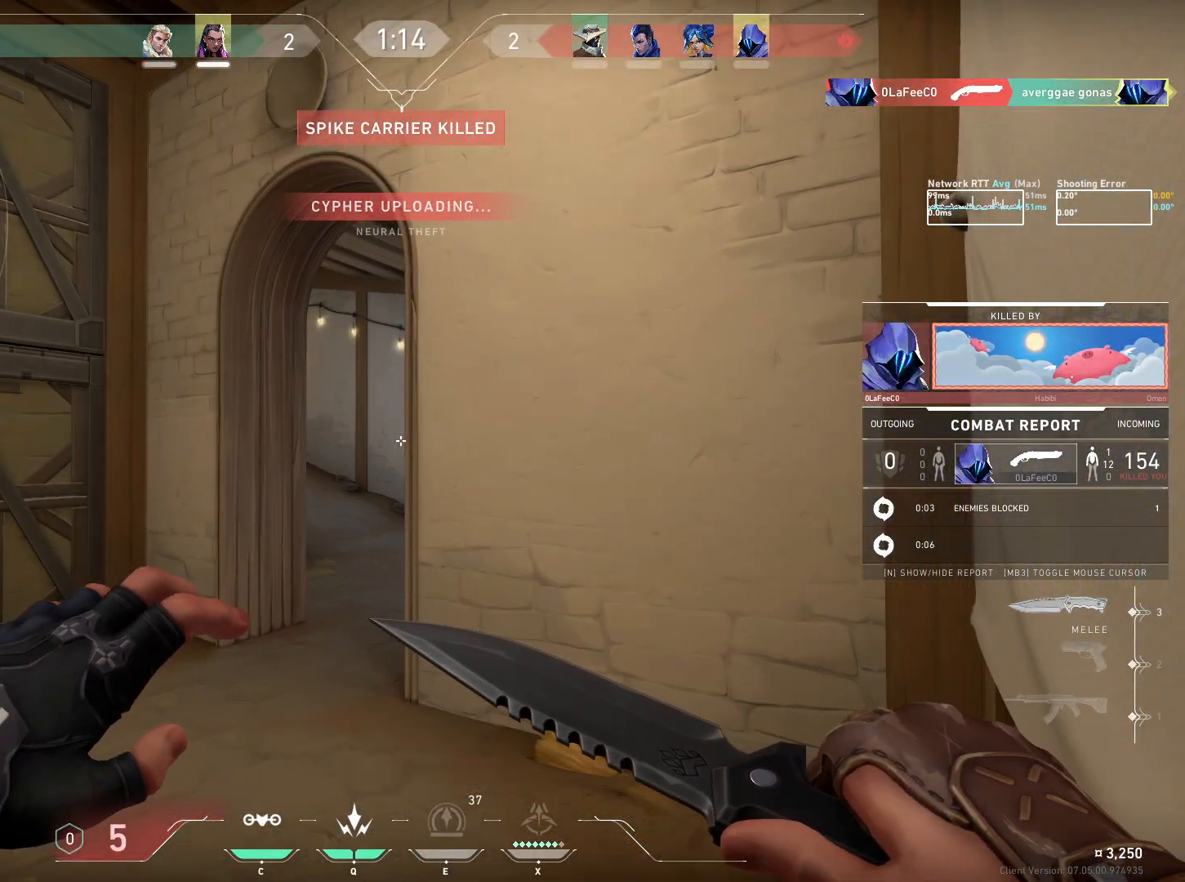
{"keys": [], "mouse": [], "events": []}
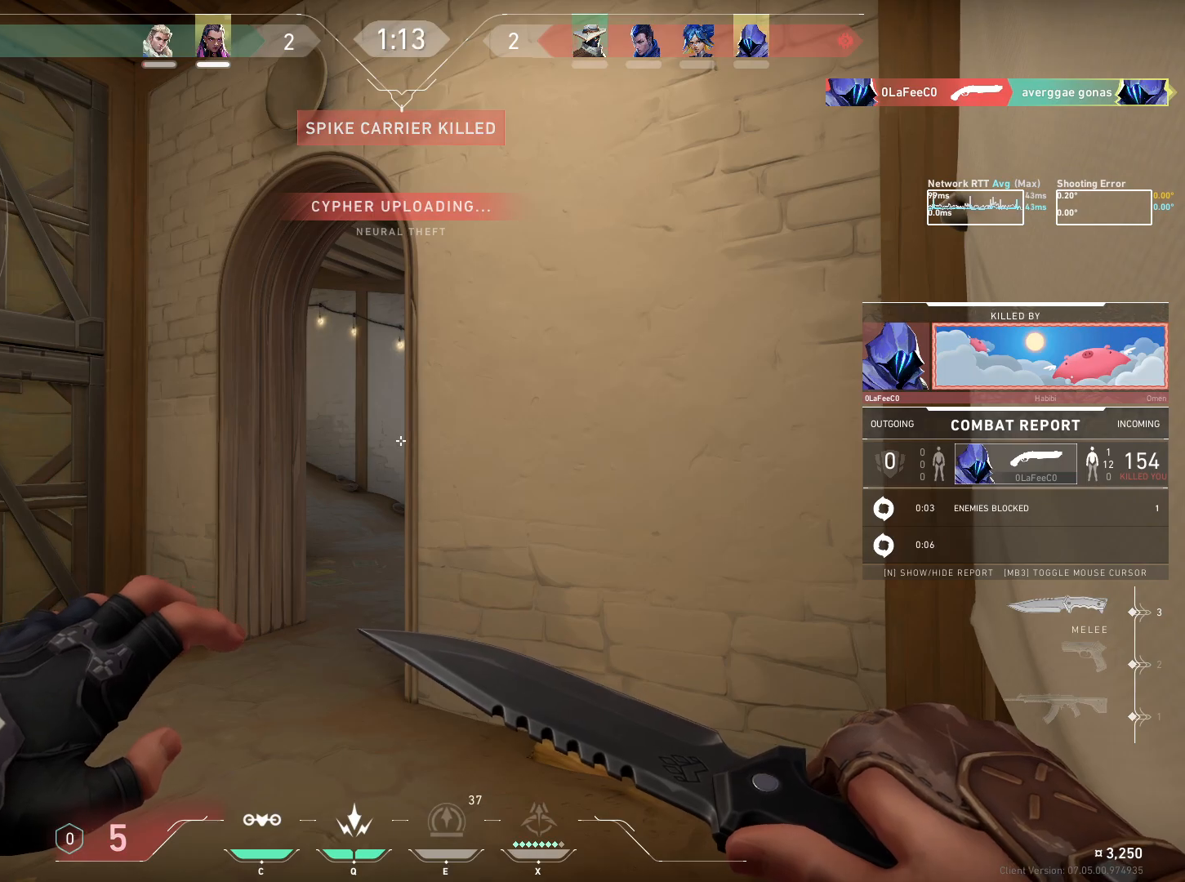
{"keys": [], "mouse": [], "events": []}
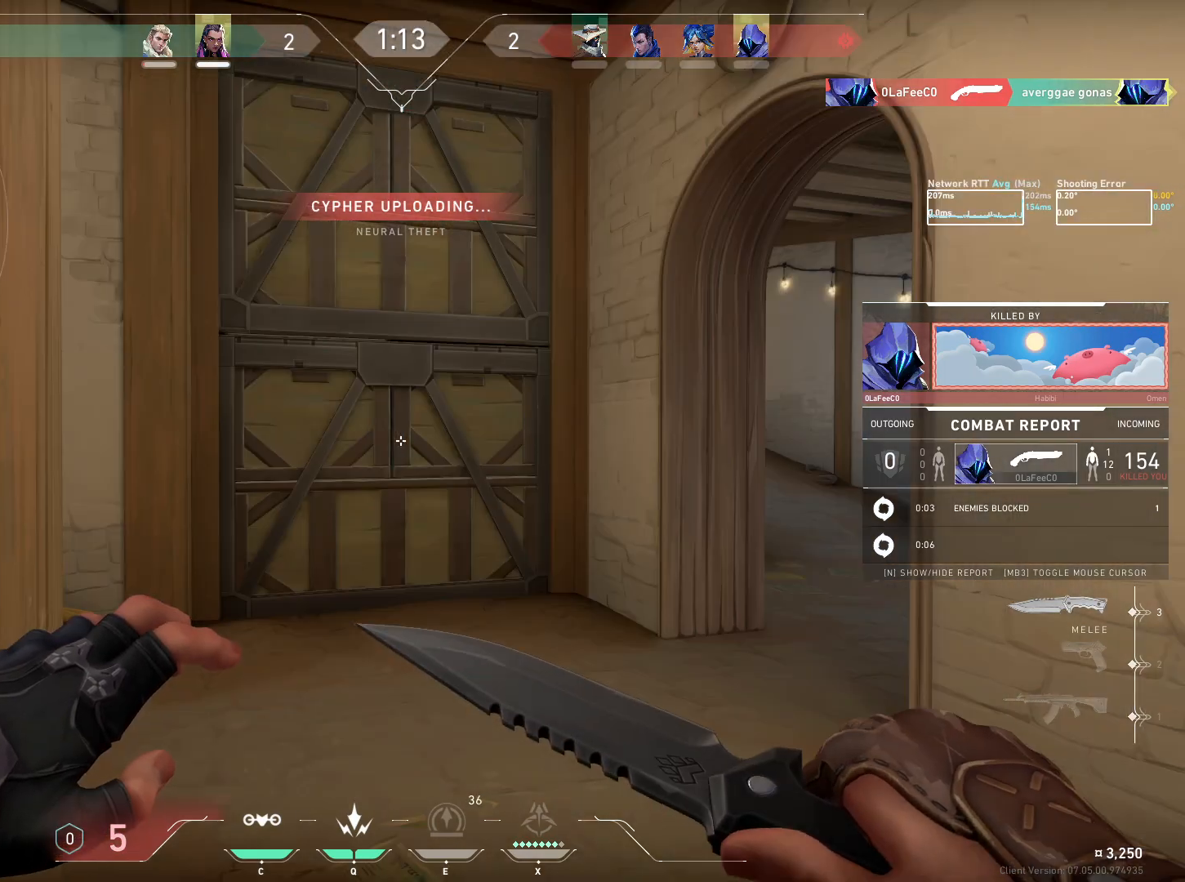
{"keys": [], "mouse": [], "events": []}
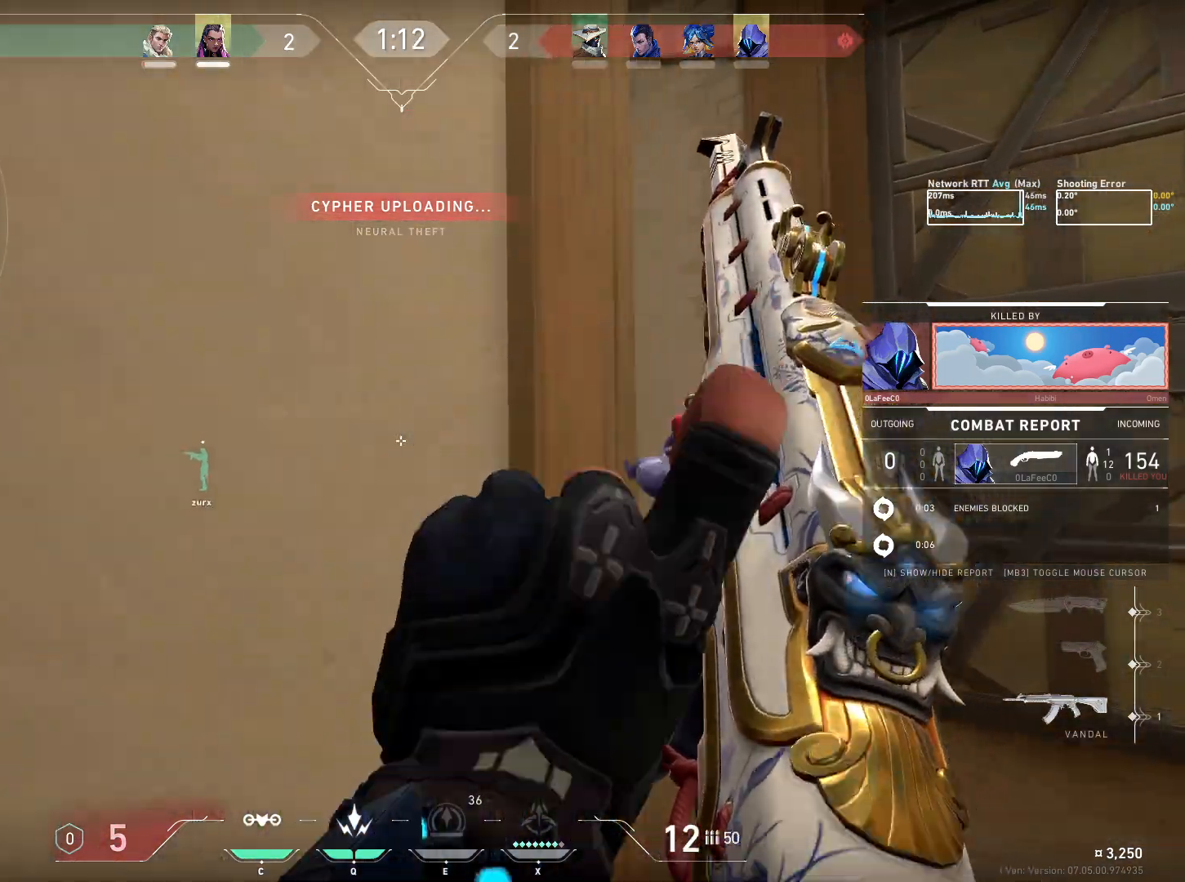
{"keys": [], "mouse": [], "events": []}
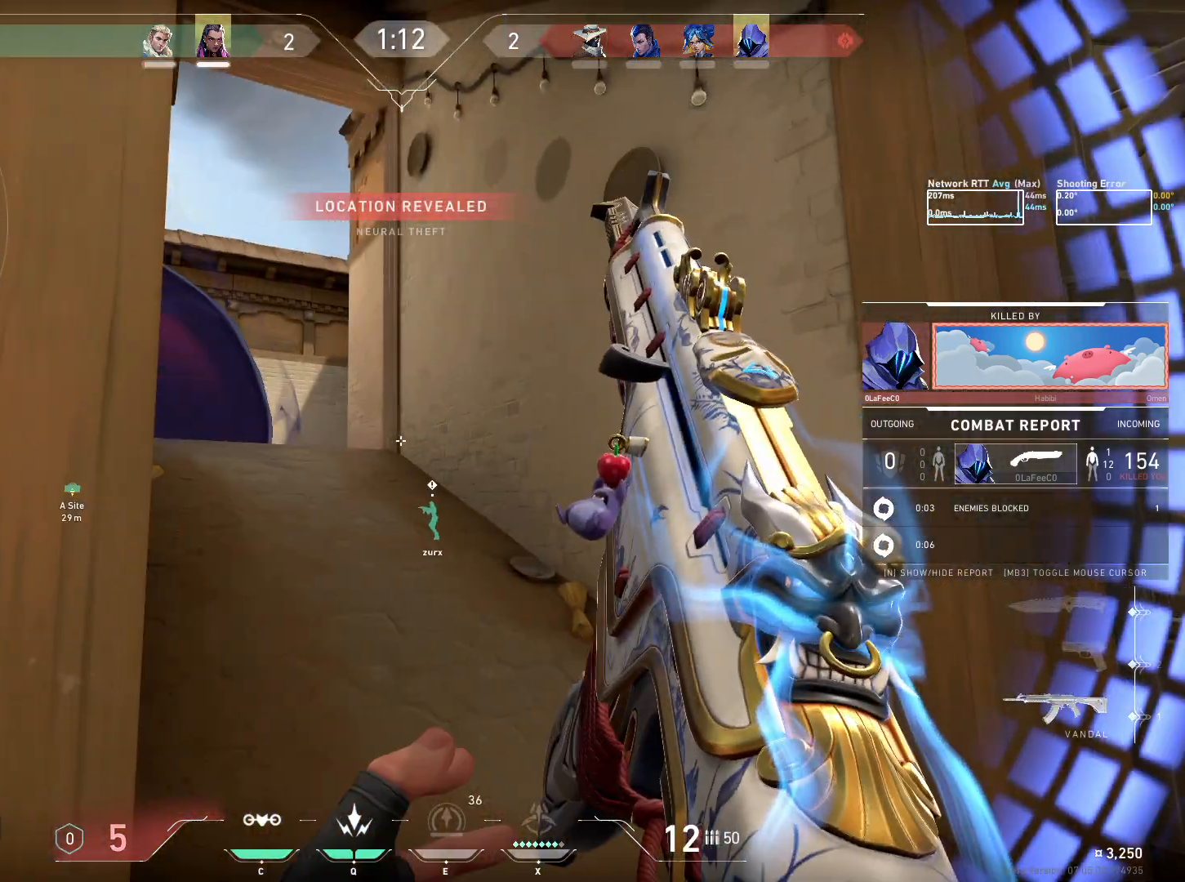
{"keys": [], "mouse": [], "events": []}
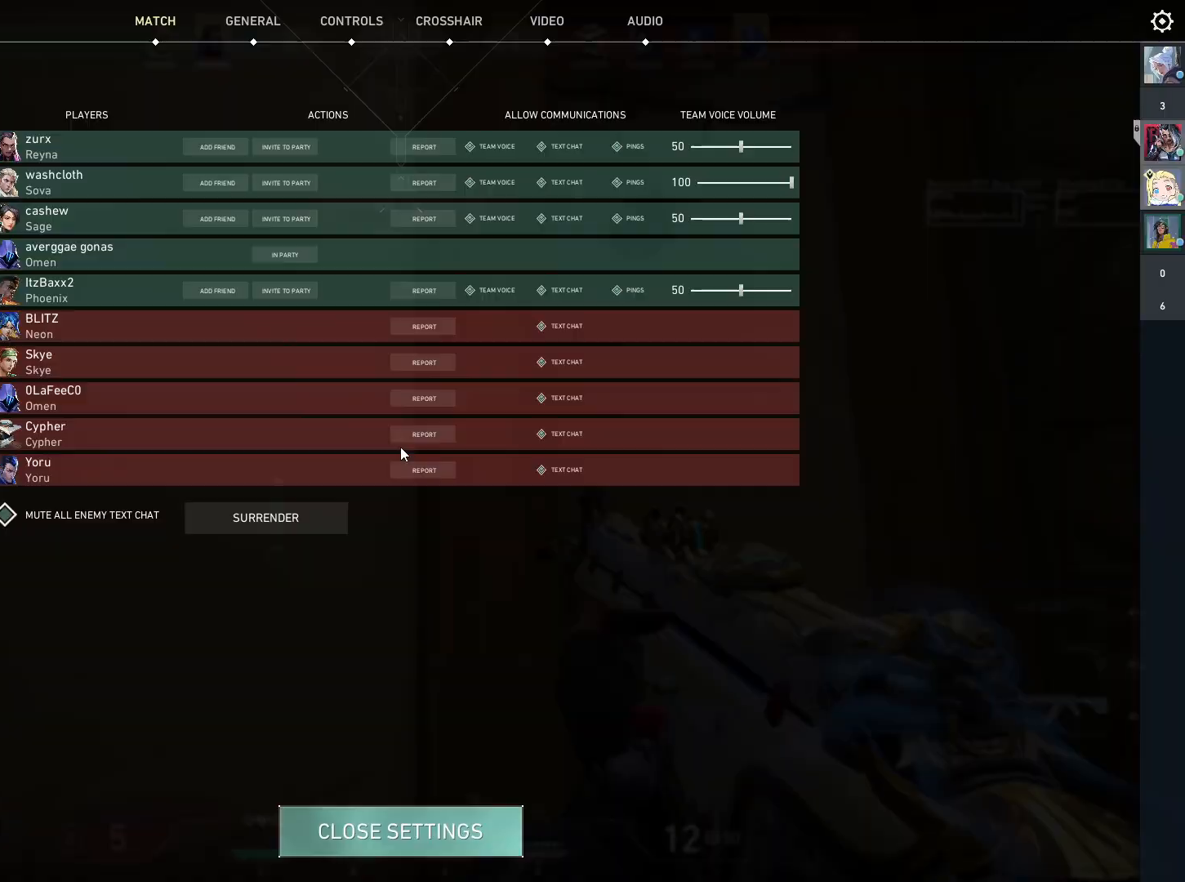
{"keys": [], "mouse": [], "events": []}
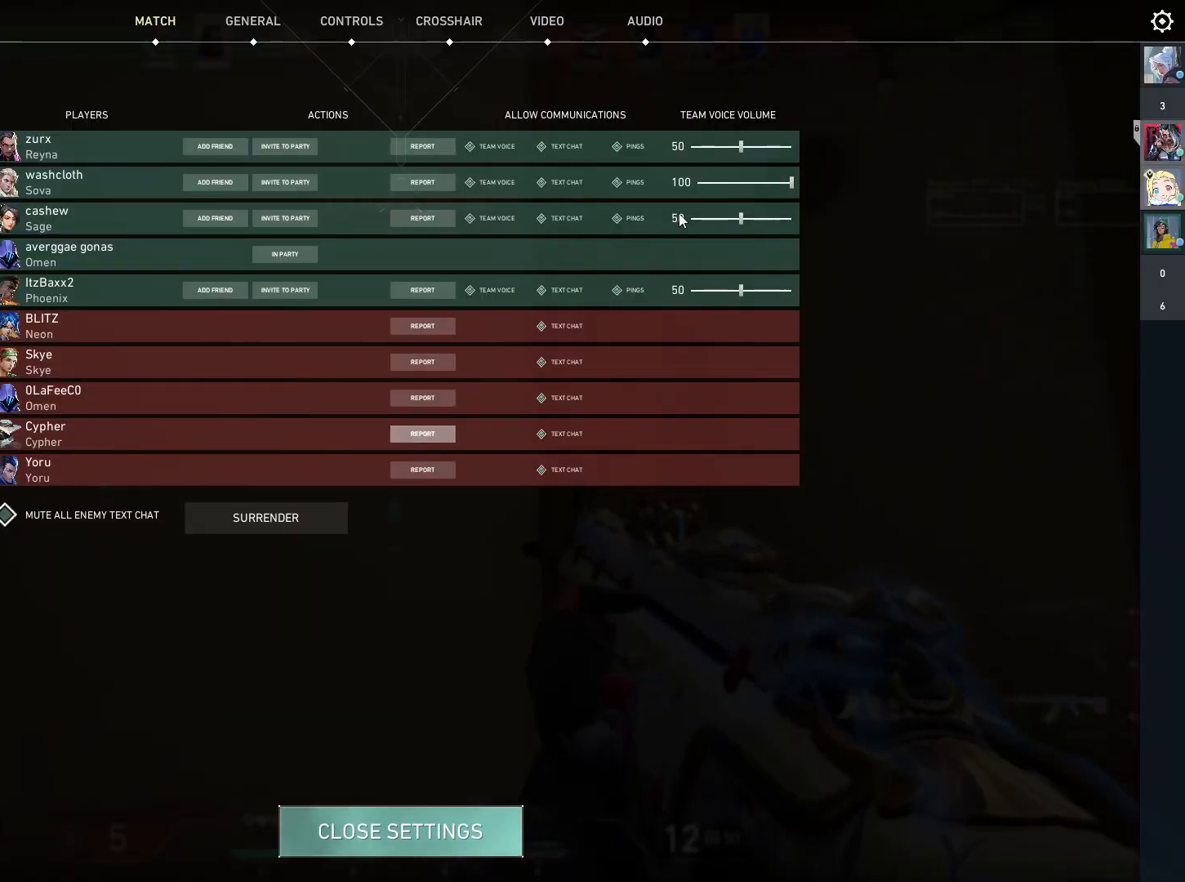
{"keys": [], "mouse": ["left"], "events": [[383, "mouse_left", "down"]]}
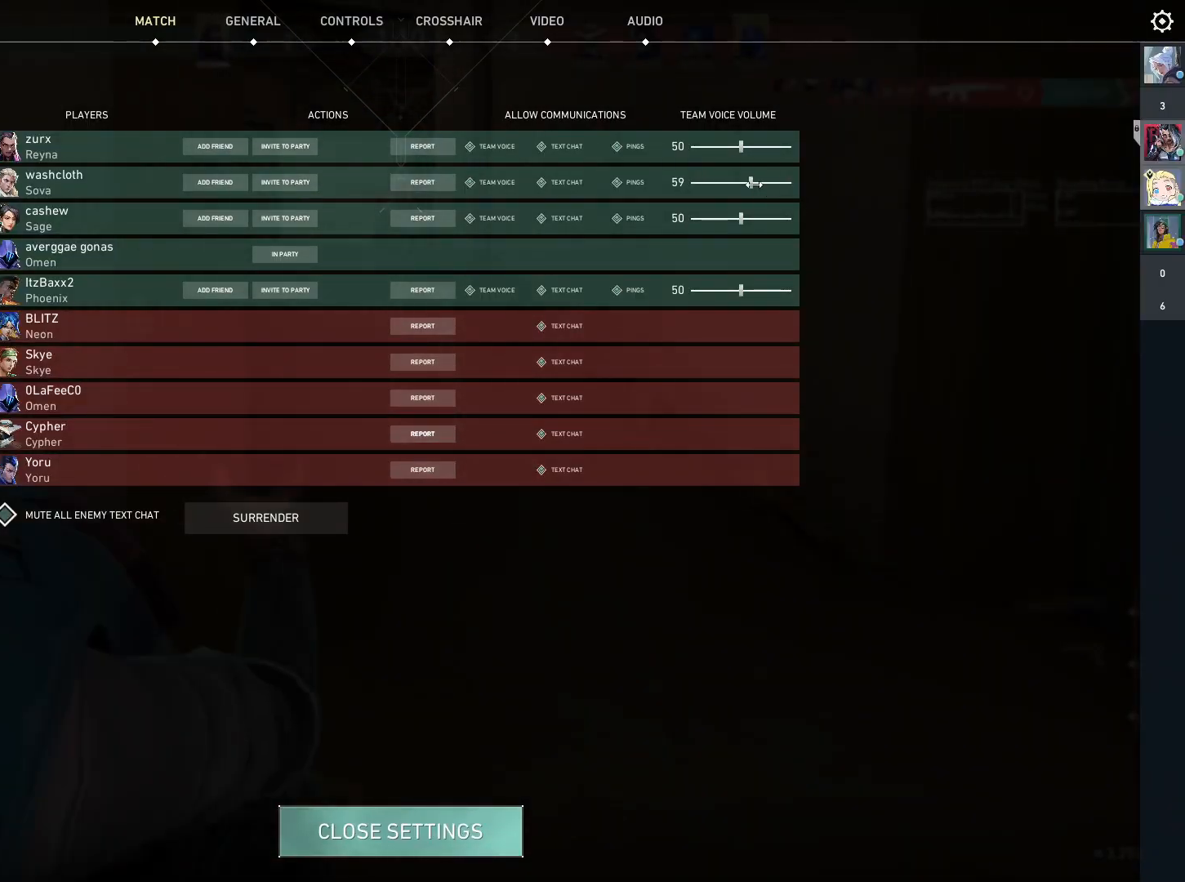
{"keys": [], "mouse": [], "events": [[67, "mouse_left", "up"], [333, "mouse_left", "down"], [400, "mouse_left", "up"]]}